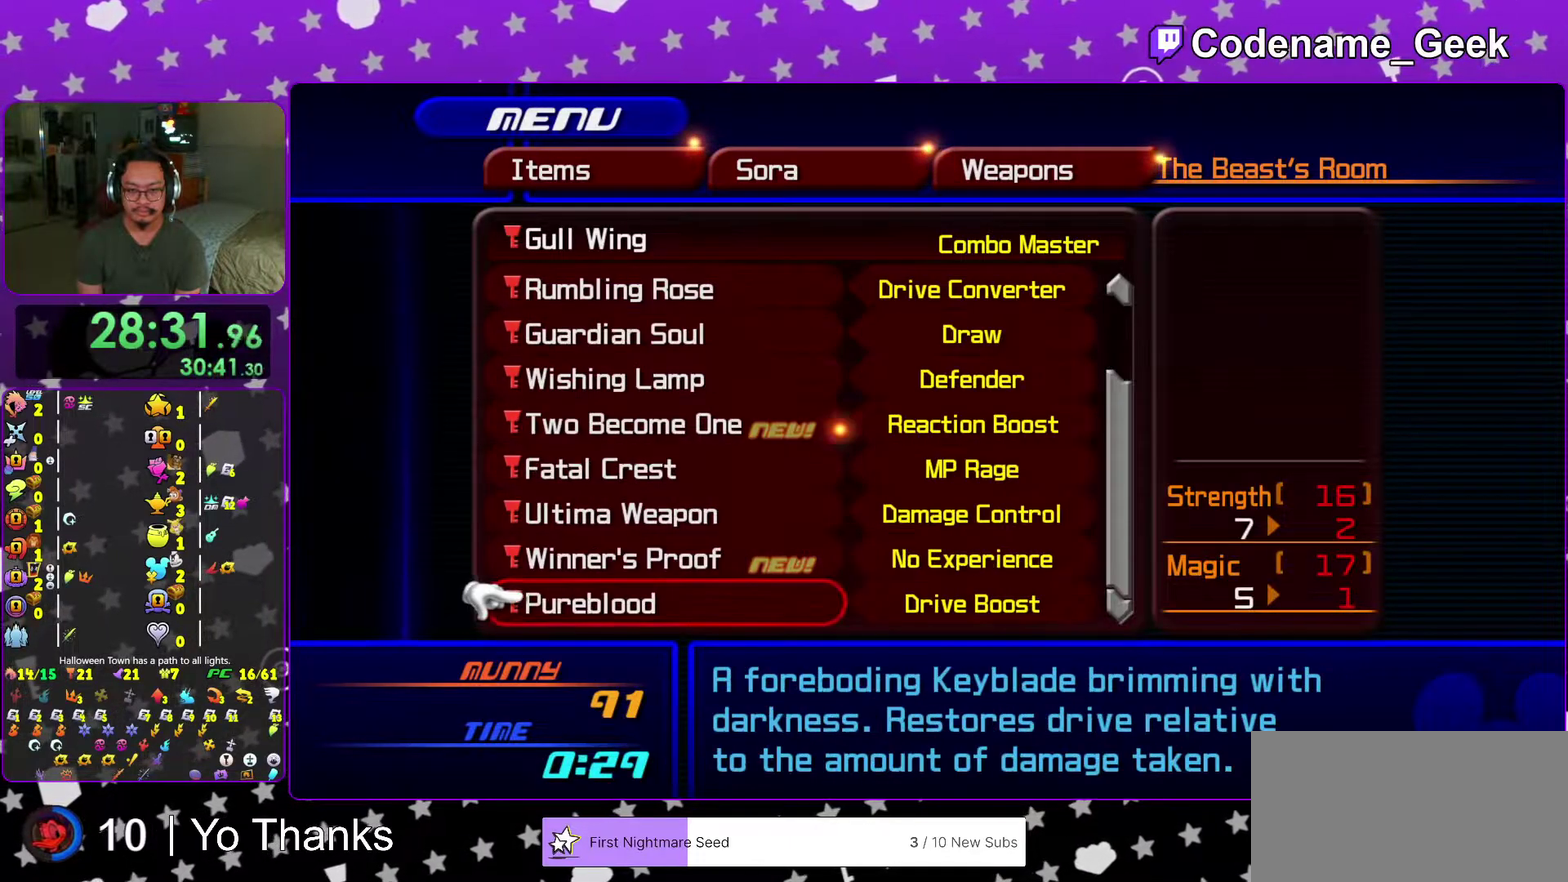
Gameplay with a controller (Nintendo layout); each line is a JSON object with the inputs held at the frame after it (dt_ms = milliseconds from this image to that frame). "events" lists button and stick changes between this image and that frame as [ms after this image, input, new state], when the widget could be followed in between. This overlay highlights the sticks when they move; stick clicks (L3 R3) are not distinguishable. Not read: L3 R3 SELECT START.
{"dt_ms": 701, "buttons": [], "left_stick": "center", "right_stick": "center", "events": []}
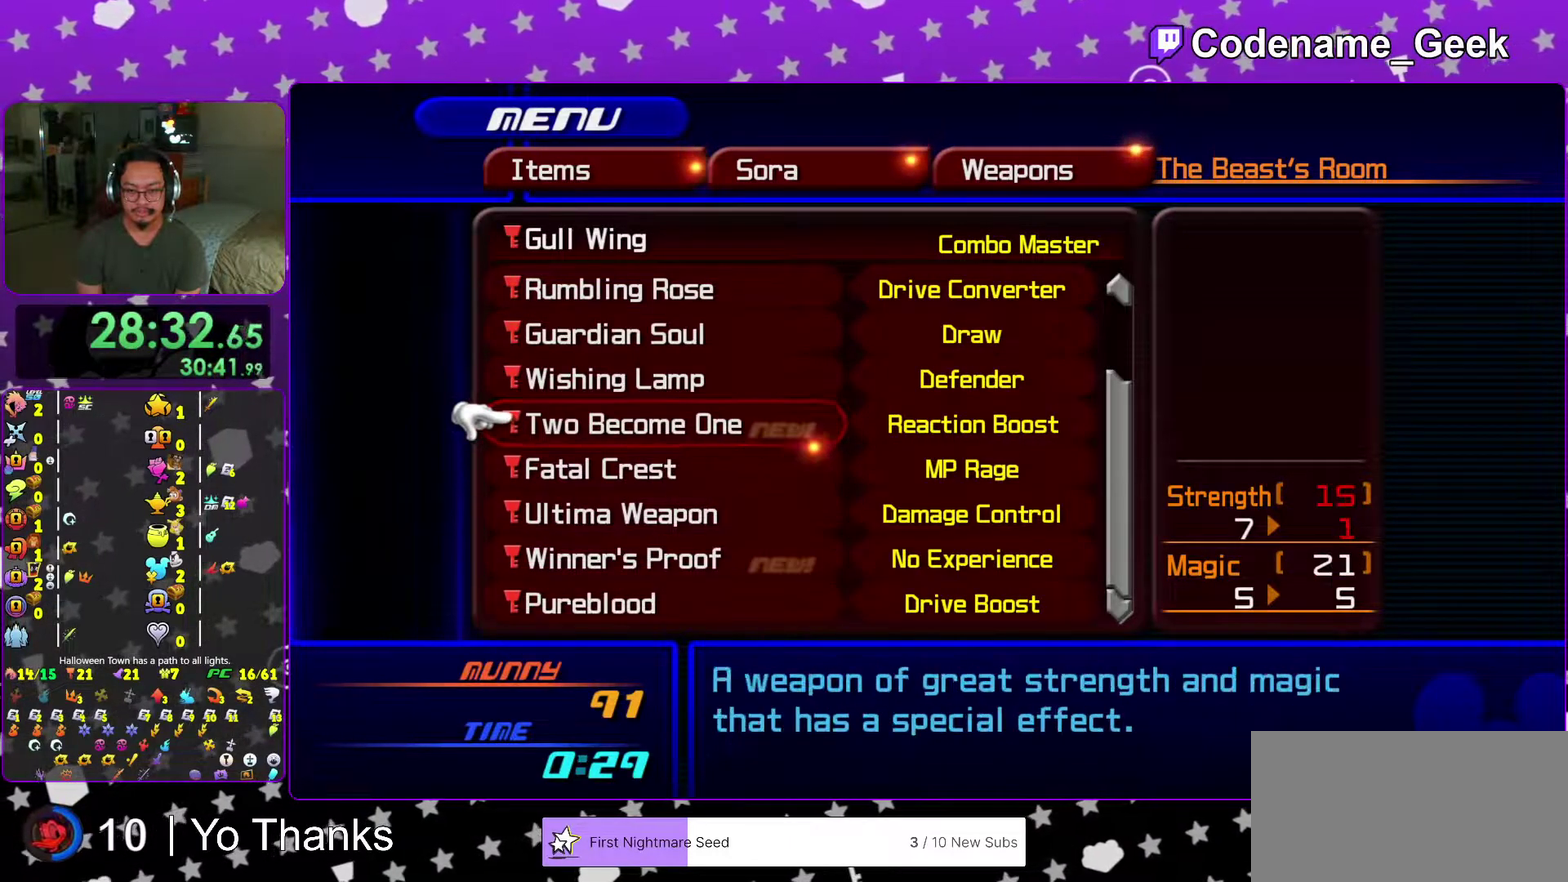
{"dt_ms": 400, "buttons": [], "left_stick": "center", "right_stick": "center", "events": []}
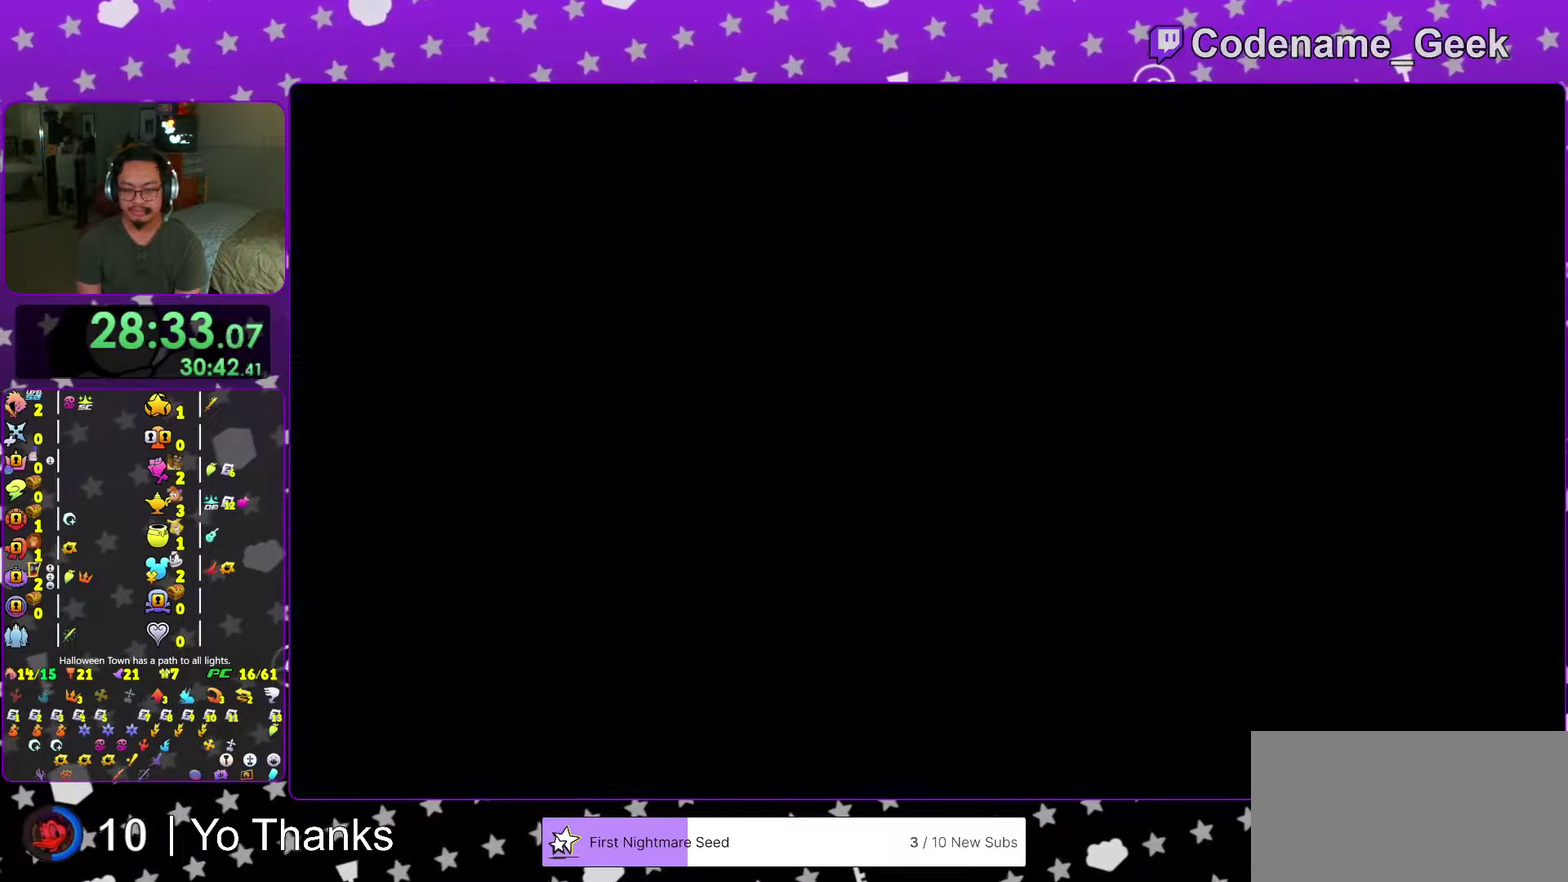
{"dt_ms": 601, "buttons": ["A"], "left_stick": "center", "right_stick": "center", "events": [[334, "A", "down"], [484, "B", "down"], [567, "B", "up"]]}
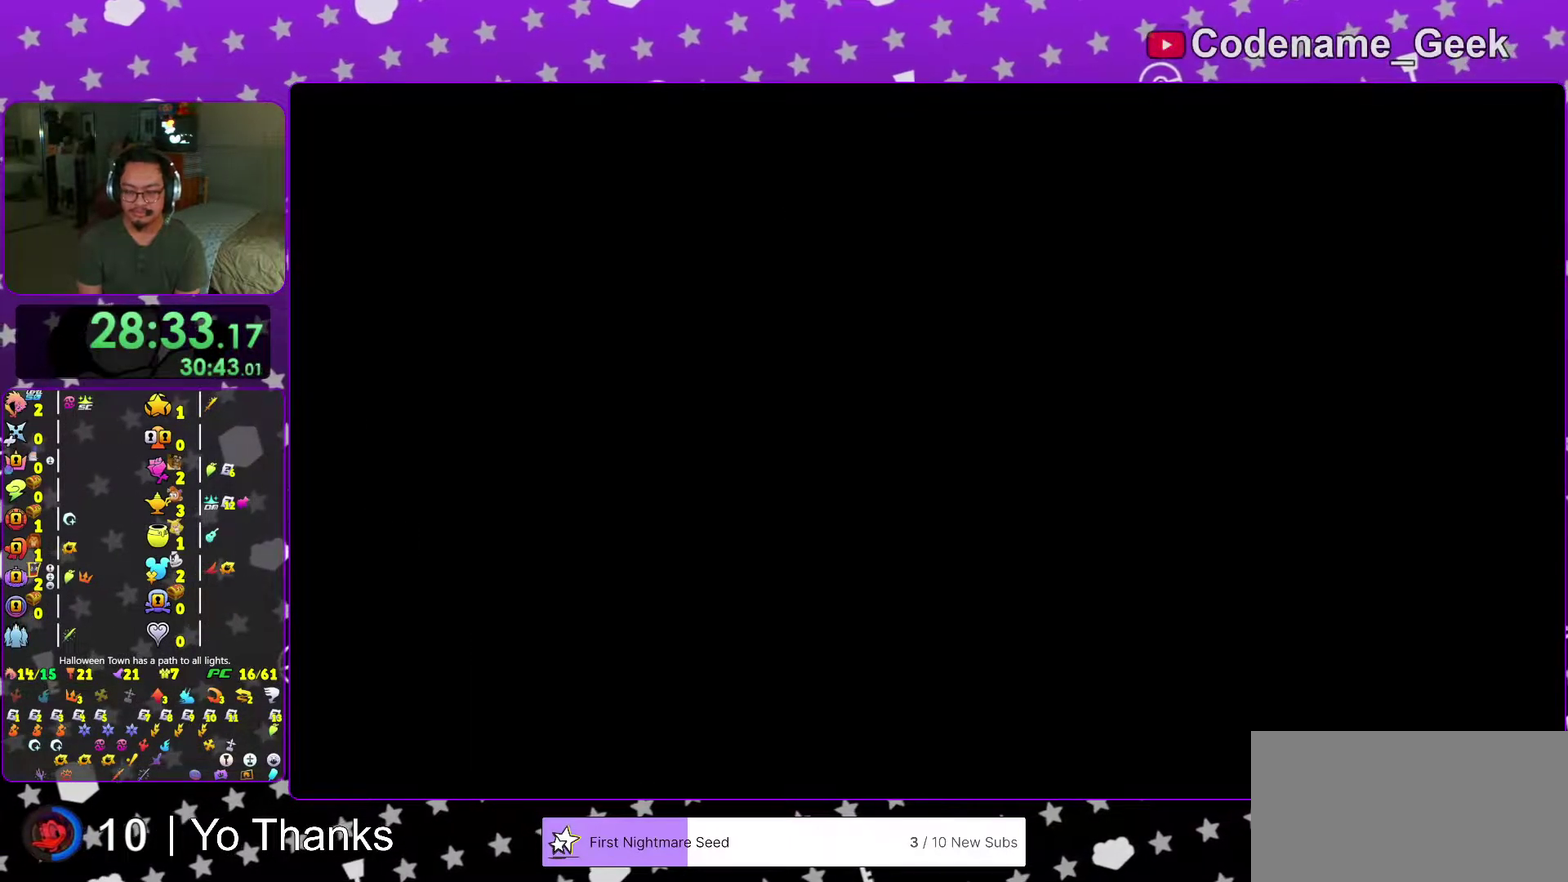
{"dt_ms": 400, "buttons": ["A"], "left_stick": "center", "right_stick": "center", "events": [[100, "A", "up"], [150, "B", "down"], [267, "A", "down"], [267, "B", "up"]]}
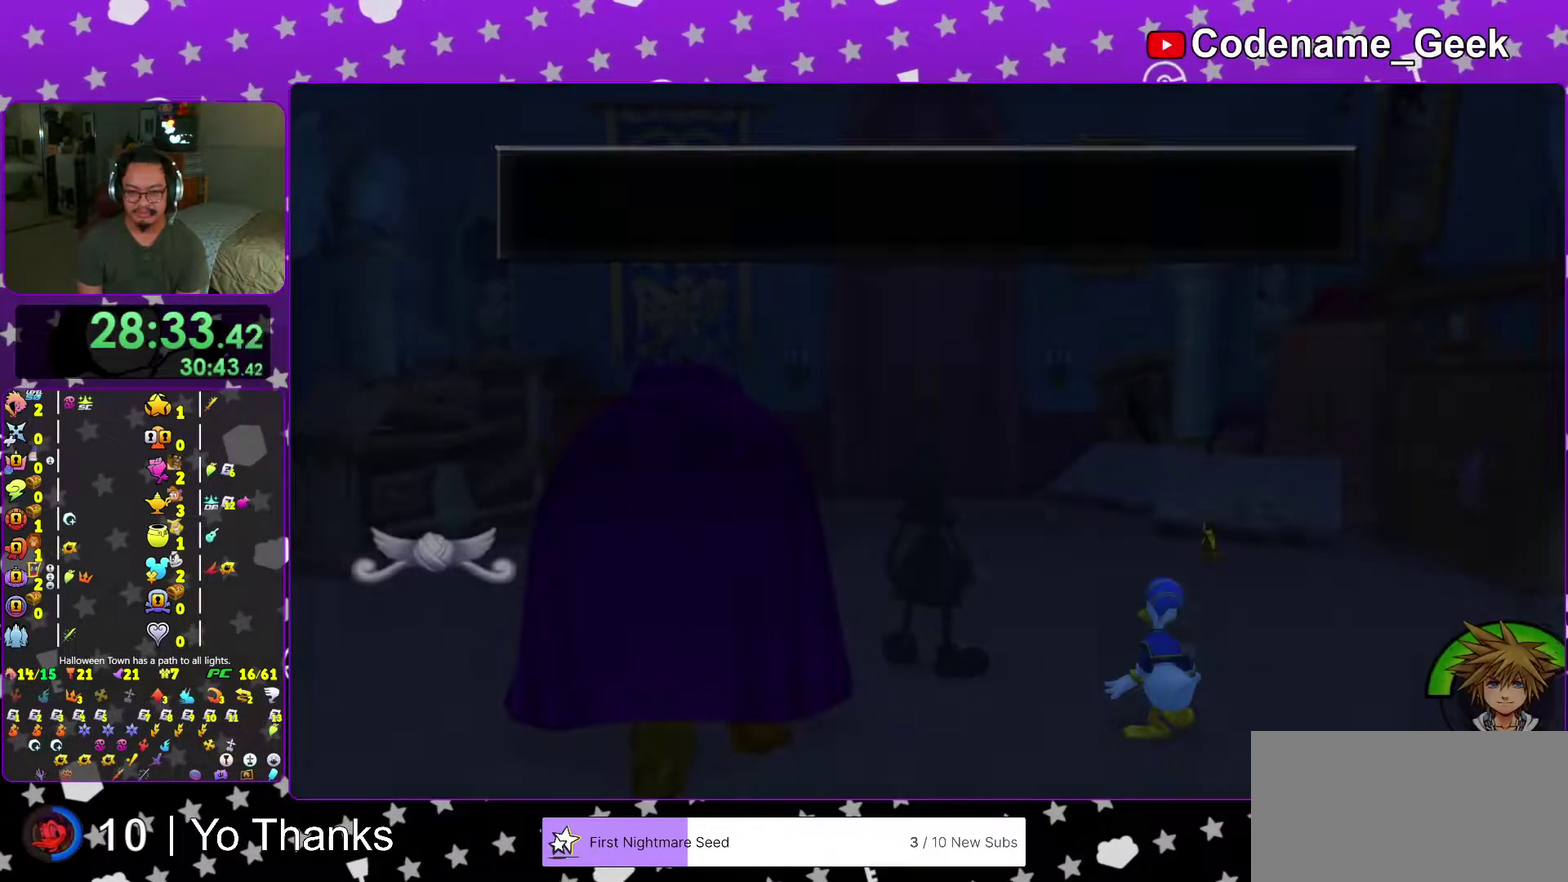
{"dt_ms": 601, "buttons": [], "left_stick": "down-left", "right_stick": "center", "events": [[17, "A", "up"], [67, "A", "down"], [117, "A", "up"], [117, "B", "down"], [184, "B", "up"], [200, "A", "down"], [250, "A", "up"], [267, "B", "down"], [334, "A", "down"], [334, "B", "up"], [417, "A", "up"], [567, "left_stick", "down-left"]]}
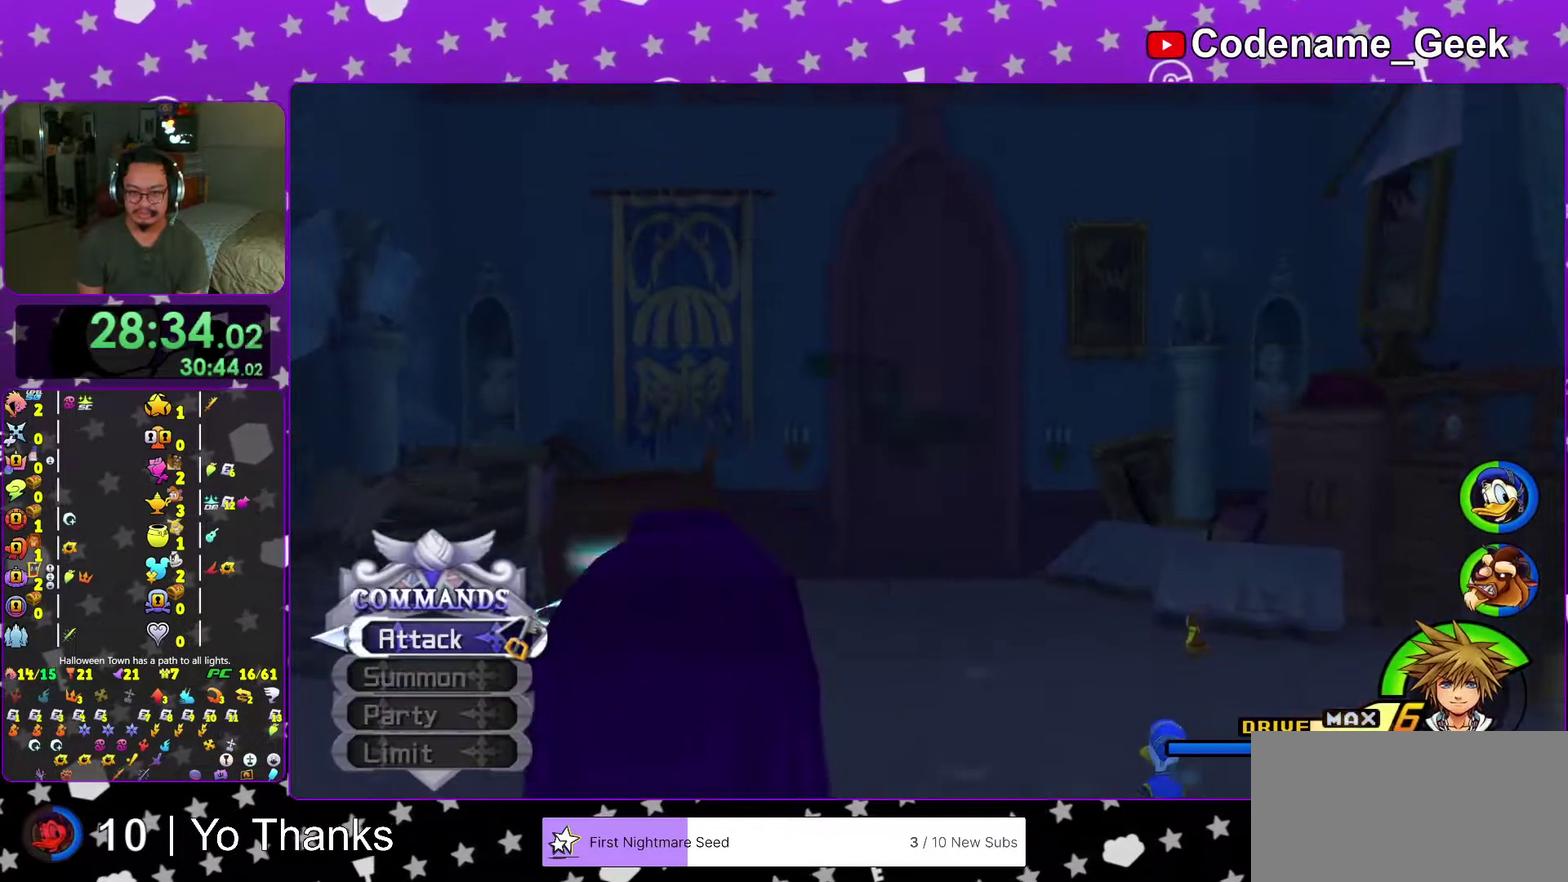
{"dt_ms": 300, "buttons": [], "left_stick": "down-left", "right_stick": "center", "events": [[33, "B", "down"], [133, "B", "up"], [217, "B", "down"], [283, "B", "up"]]}
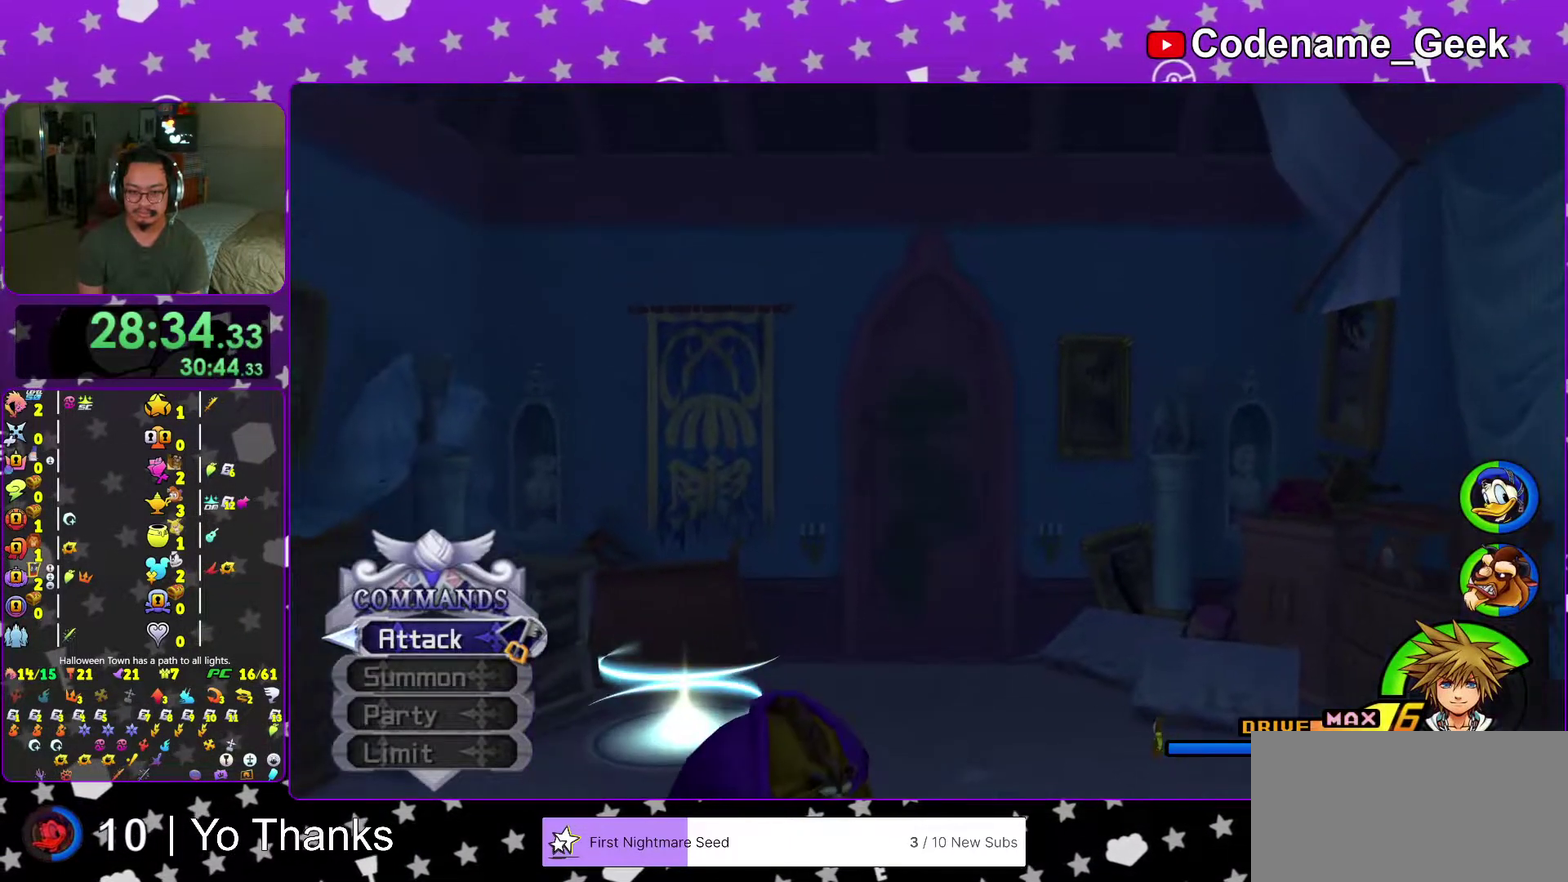
{"dt_ms": 701, "buttons": [], "left_stick": "down-left", "right_stick": "down", "events": [[67, "Y", "down"], [234, "right_stick", "down"], [434, "right_stick", "center"], [584, "Y", "up"], [667, "right_stick", "down"]]}
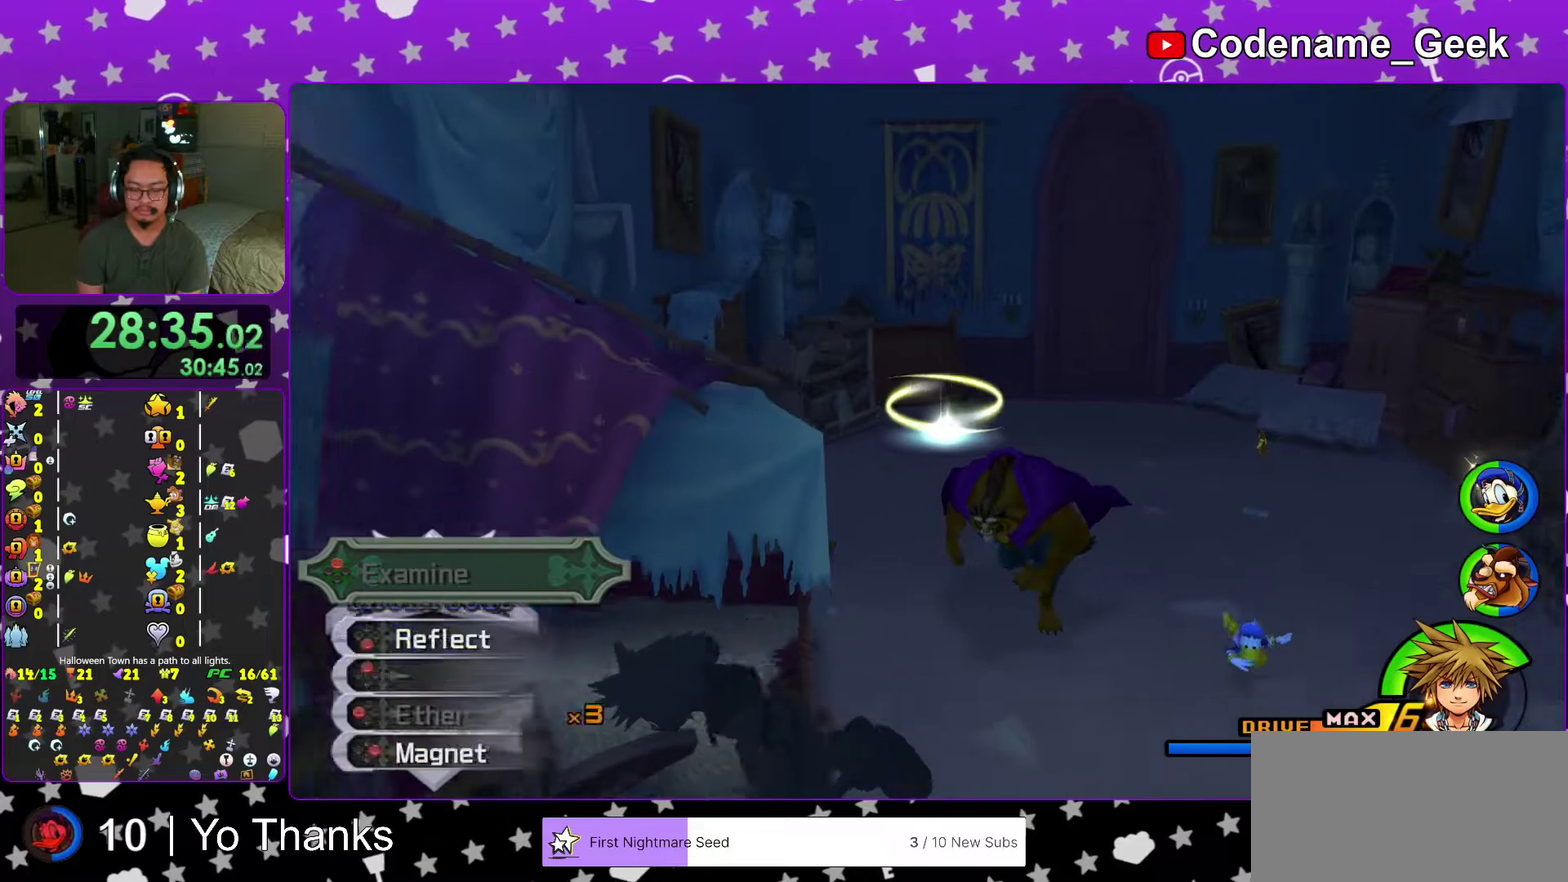
{"dt_ms": 300, "buttons": [], "left_stick": "down-left", "right_stick": "down", "events": [[33, "right_stick", "center"], [133, "right_stick", "down"], [183, "right_stick", "center"], [300, "right_stick", "down"]]}
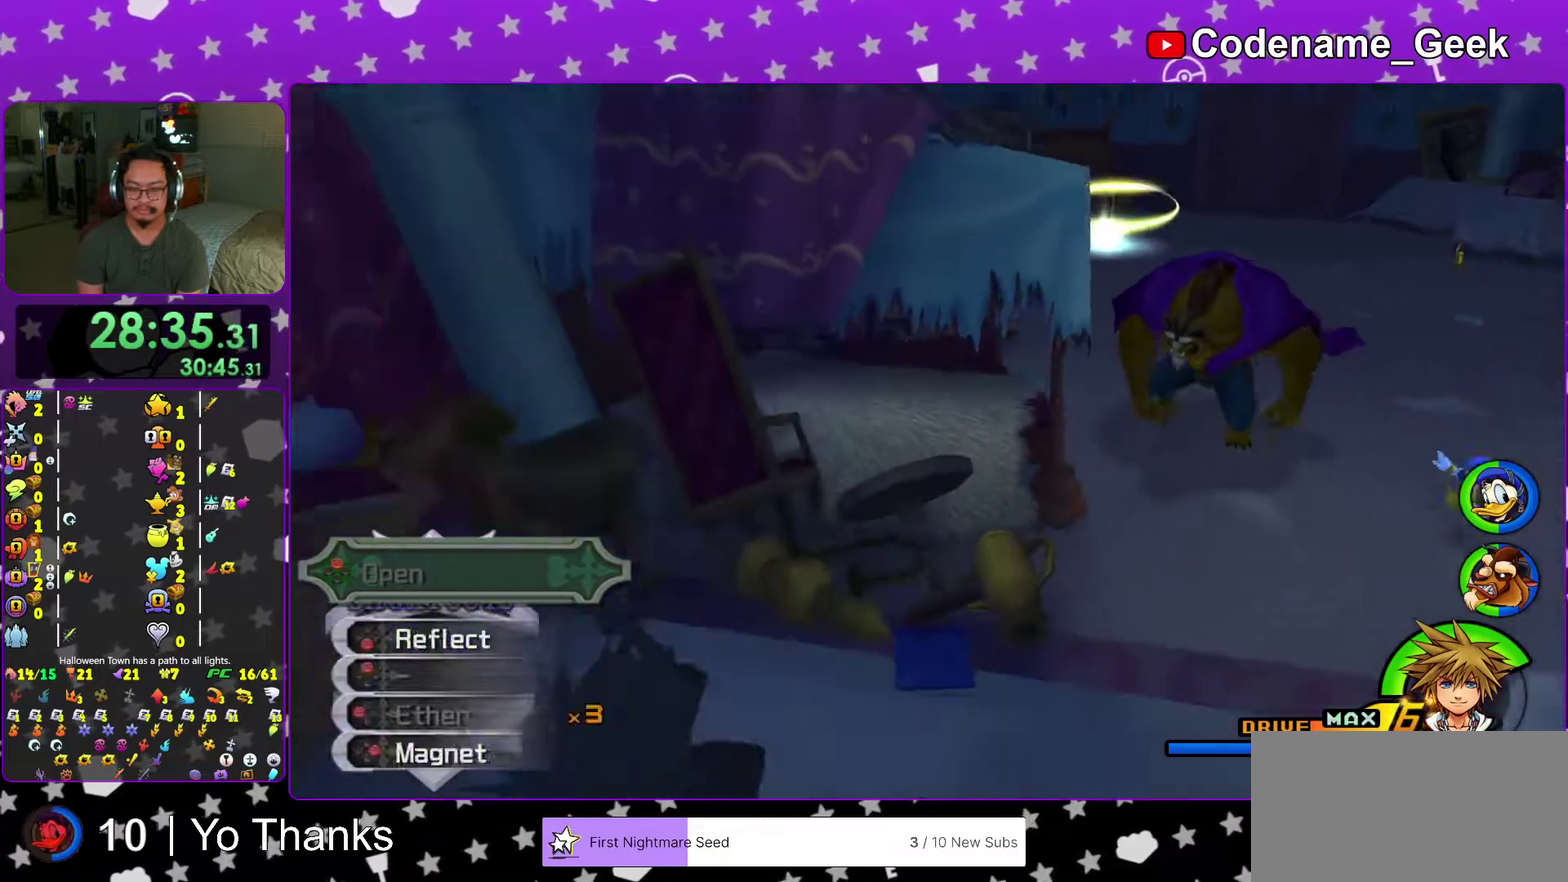
{"dt_ms": 701, "buttons": [], "left_stick": "center", "right_stick": "center"}
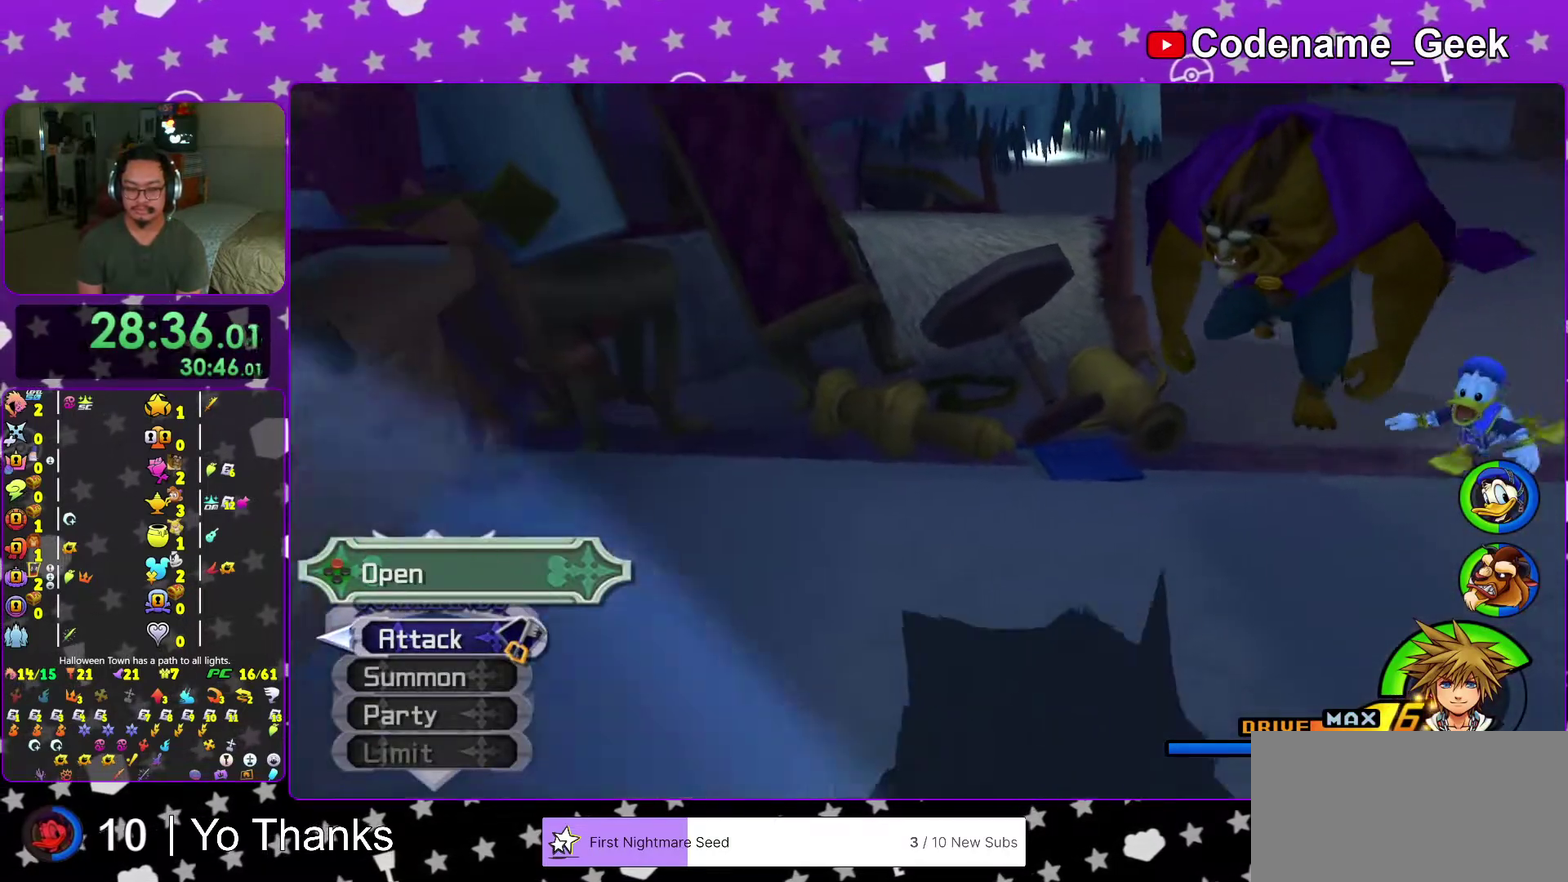
{"dt_ms": 300, "buttons": [], "left_stick": "center", "right_stick": "center"}
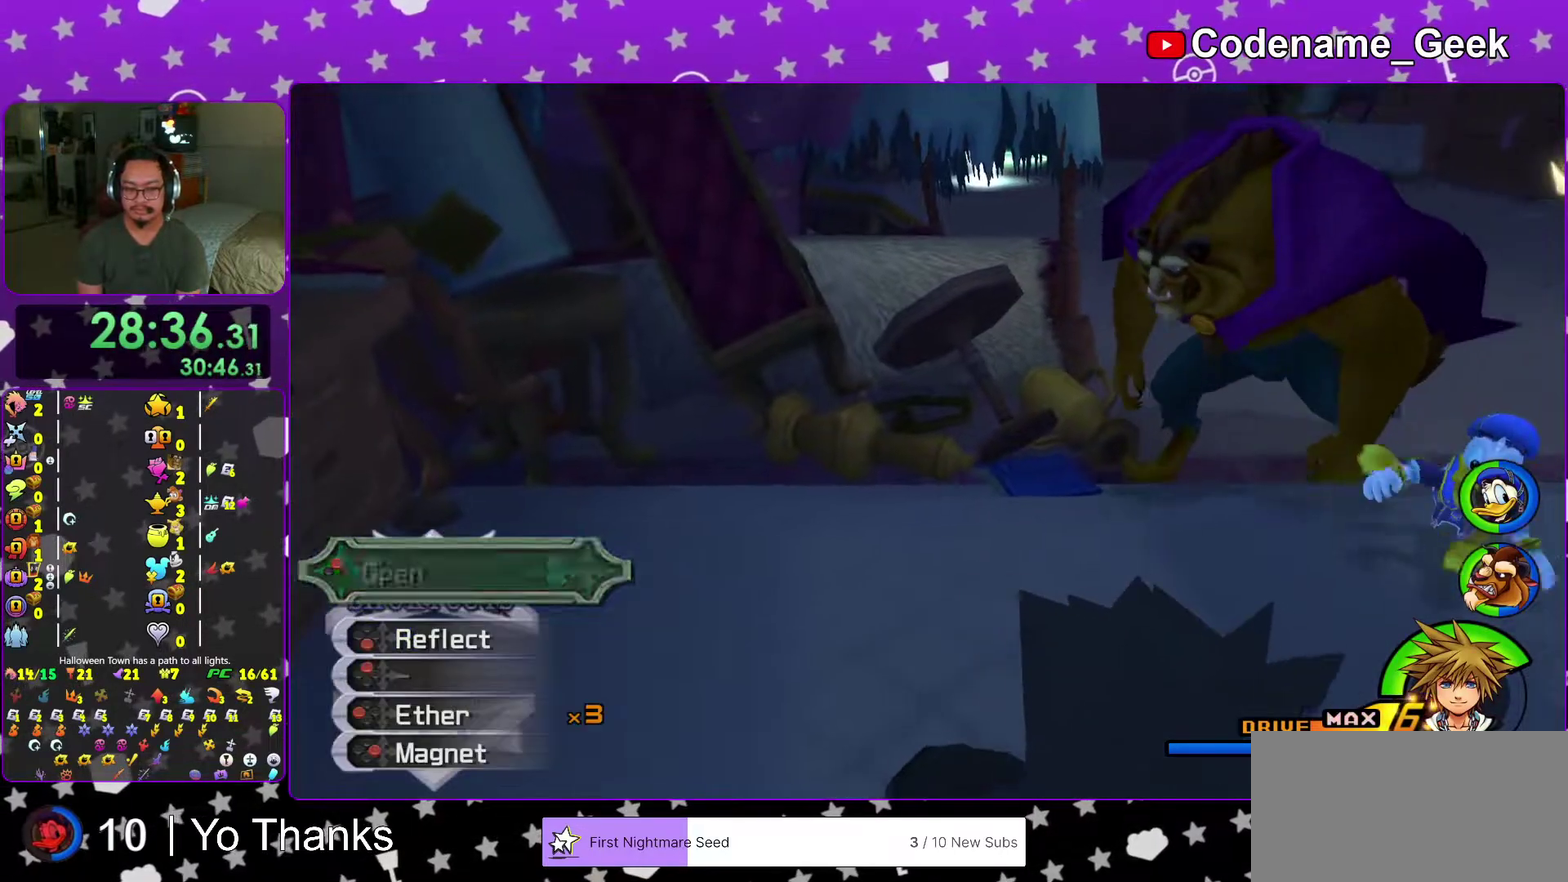
{"dt_ms": 701, "buttons": [], "left_stick": "up-right", "right_stick": "center", "events": [[33, "left_stick", "up"], [167, "left_stick", "center"], [334, "left_stick", "up-right"], [584, "B", "down"], [701, "B", "up"]]}
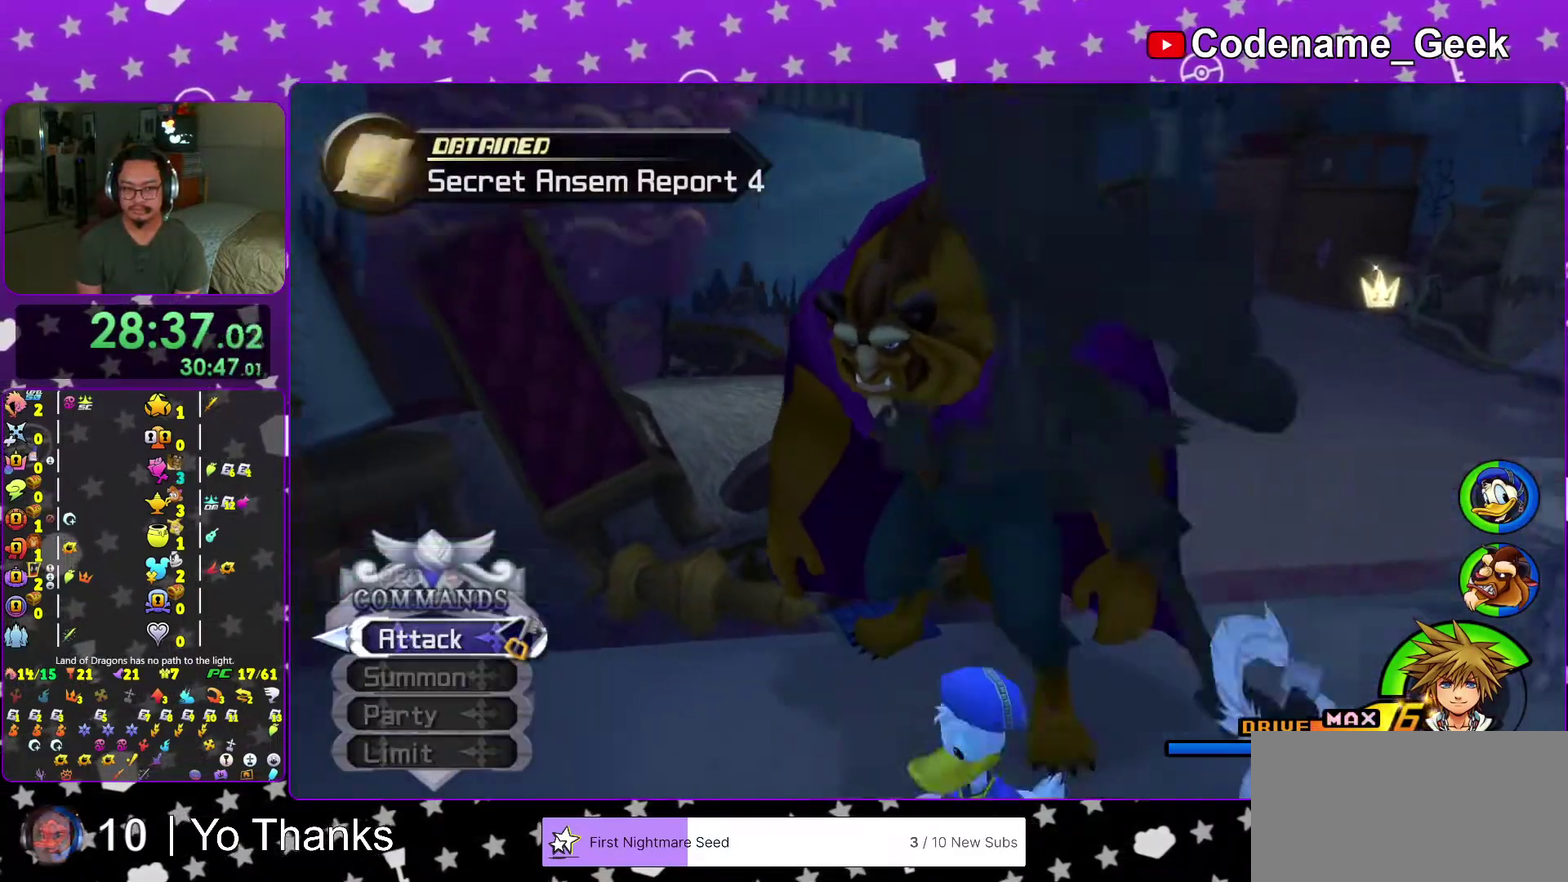
{"dt_ms": 300, "buttons": ["Y"], "left_stick": "up", "right_stick": "center", "events": [[50, "B", "down"], [183, "left_stick", "up"], [200, "B", "up"], [217, "Y", "down"]]}
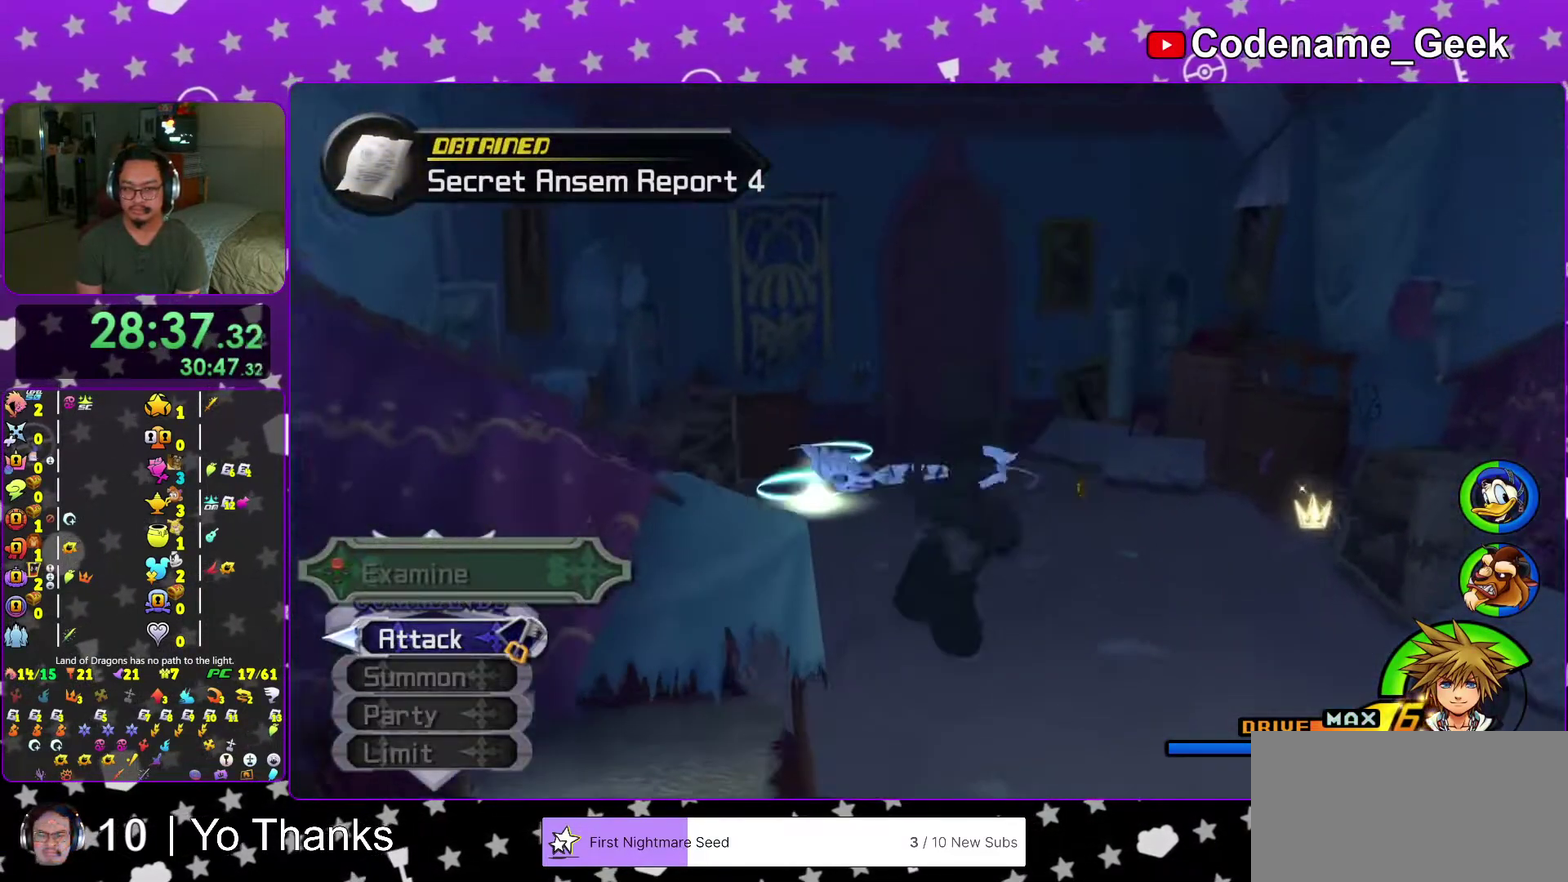
{"dt_ms": 701, "buttons": ["Y"], "left_stick": "up", "right_stick": "center", "events": [[33, "right_stick", "left"], [150, "right_stick", "center"], [300, "right_stick", "up-left"], [384, "right_stick", "center"], [567, "right_stick", "right"], [634, "right_stick", "center"]]}
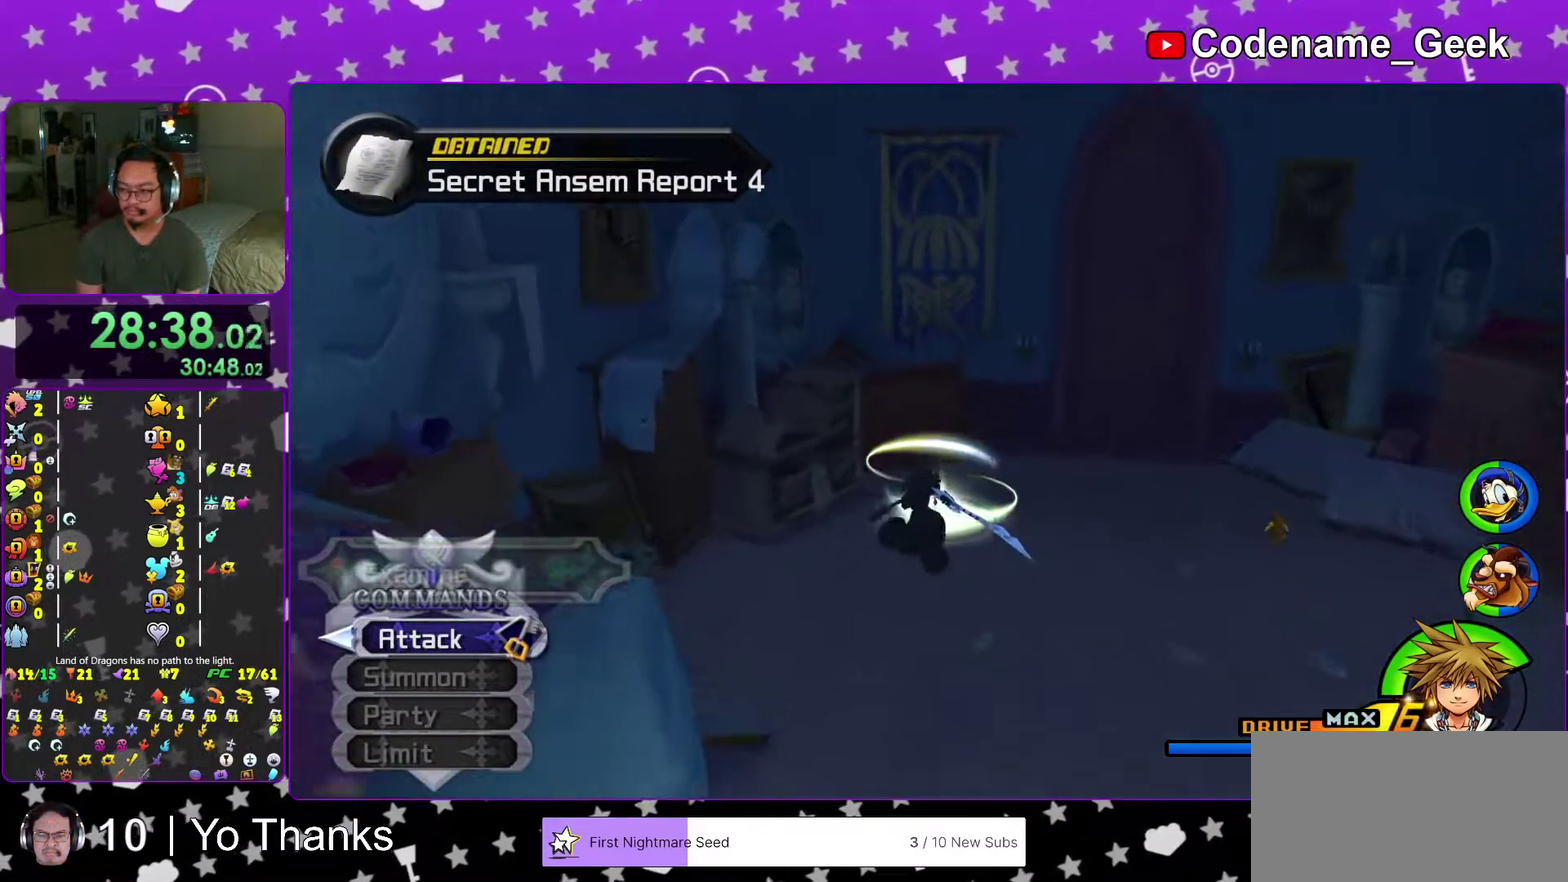
{"dt_ms": 300, "buttons": [], "left_stick": "up", "right_stick": "center", "events": [[16, "Y", "up"]]}
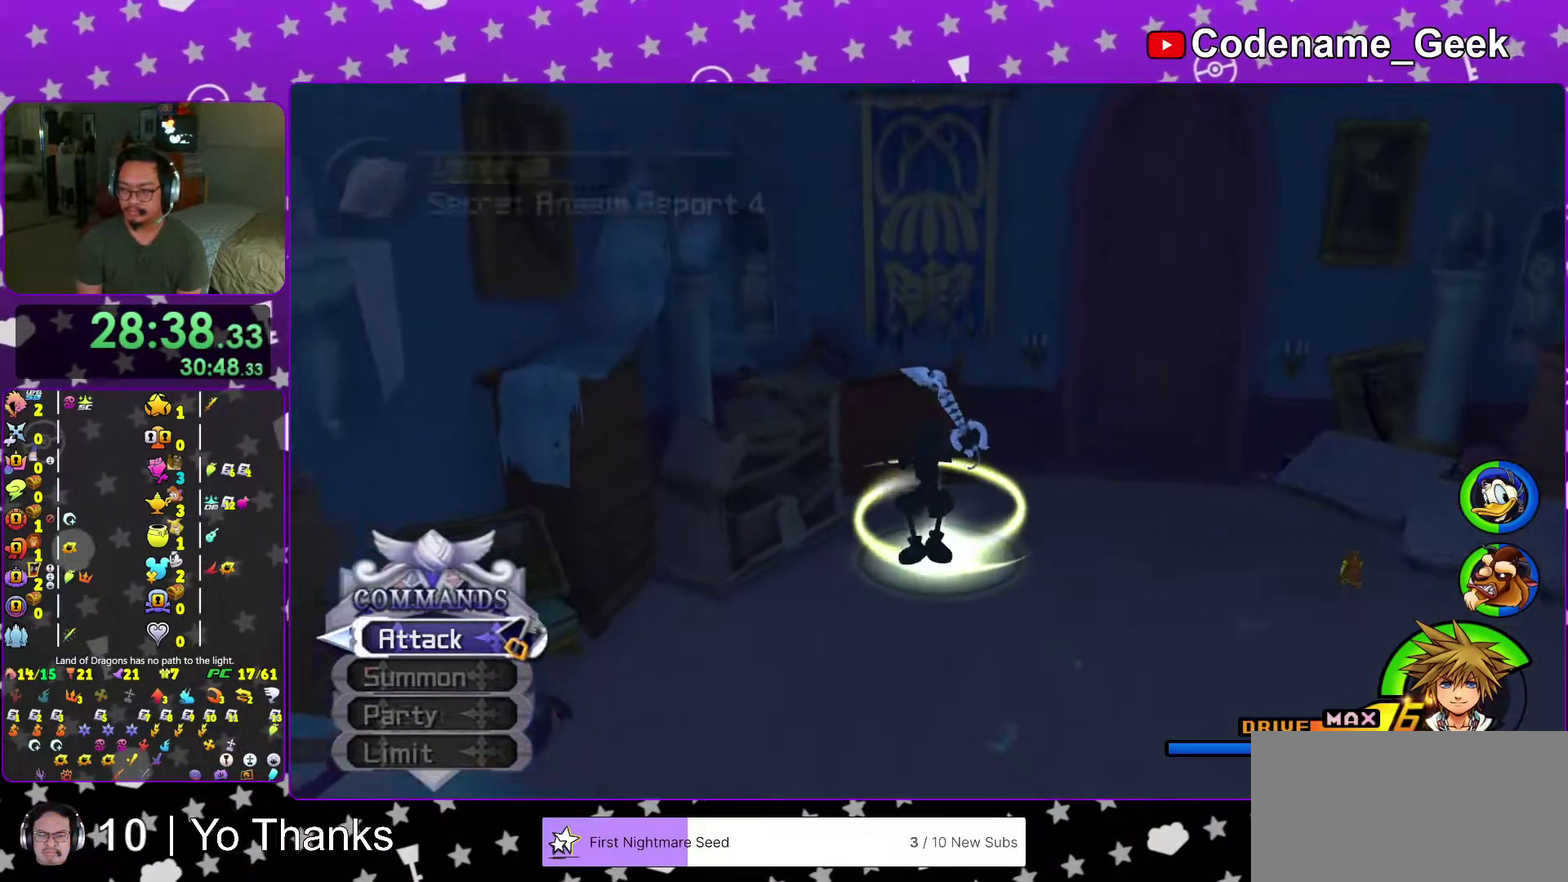
{"dt_ms": 901, "buttons": ["X"], "left_stick": "center", "right_stick": "down", "events": [[183, "right_stick", "down"], [267, "right_stick", "center"], [350, "right_stick", "down"], [450, "right_stick", "up-right"], [551, "right_stick", "down"], [734, "X", "down"], [817, "X", "up"], [884, "left_stick", "center"], [901, "X", "down"]]}
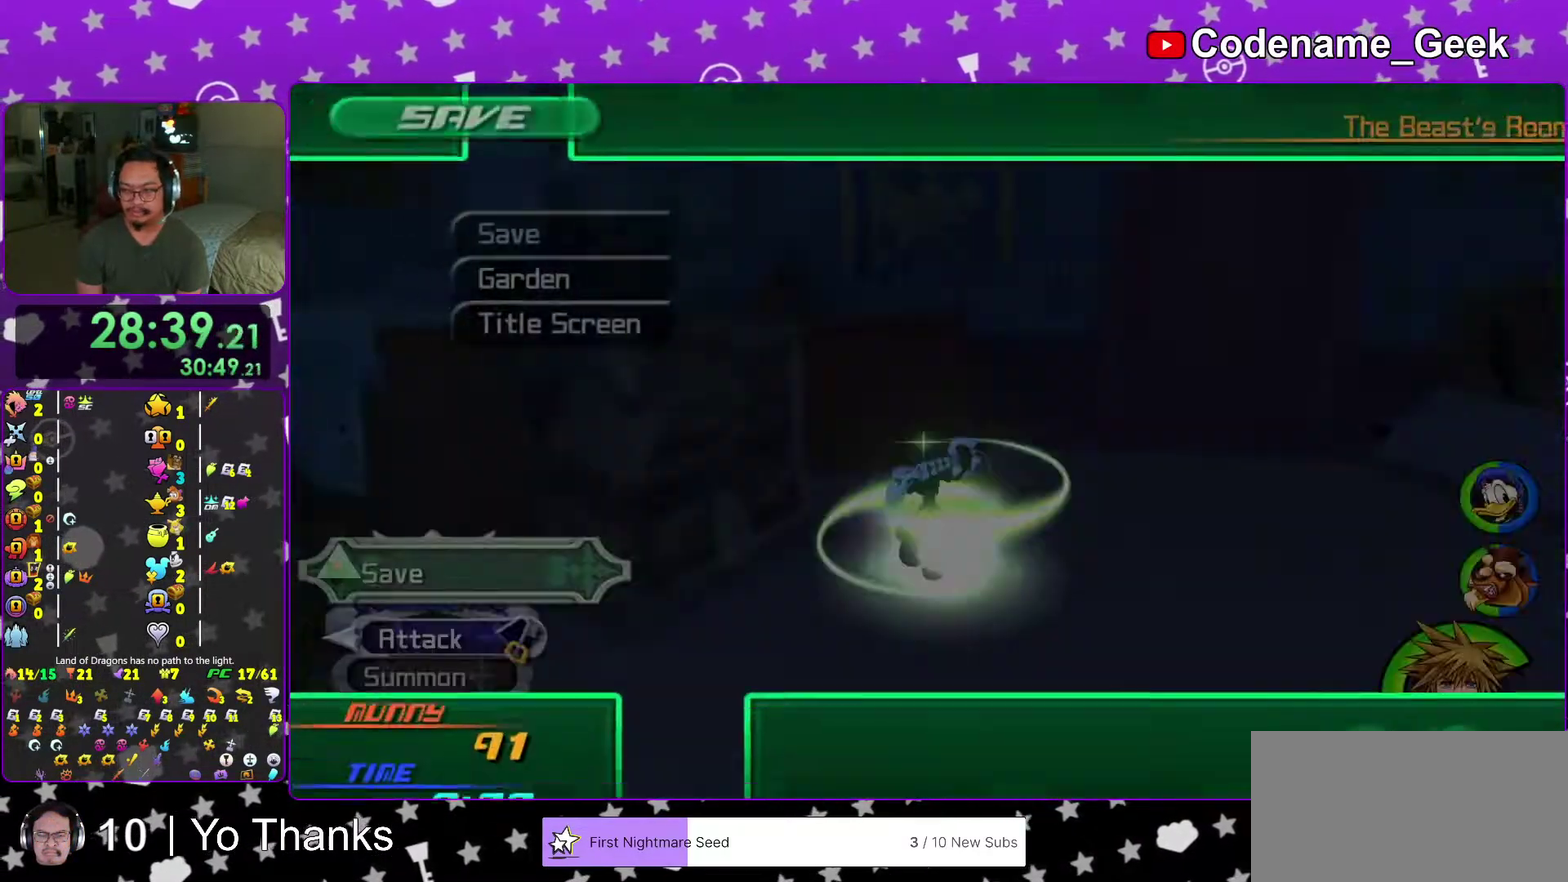
{"dt_ms": 300, "buttons": [], "left_stick": "center", "right_stick": "center", "events": [[50, "right_stick", "center"], [100, "X", "up"]]}
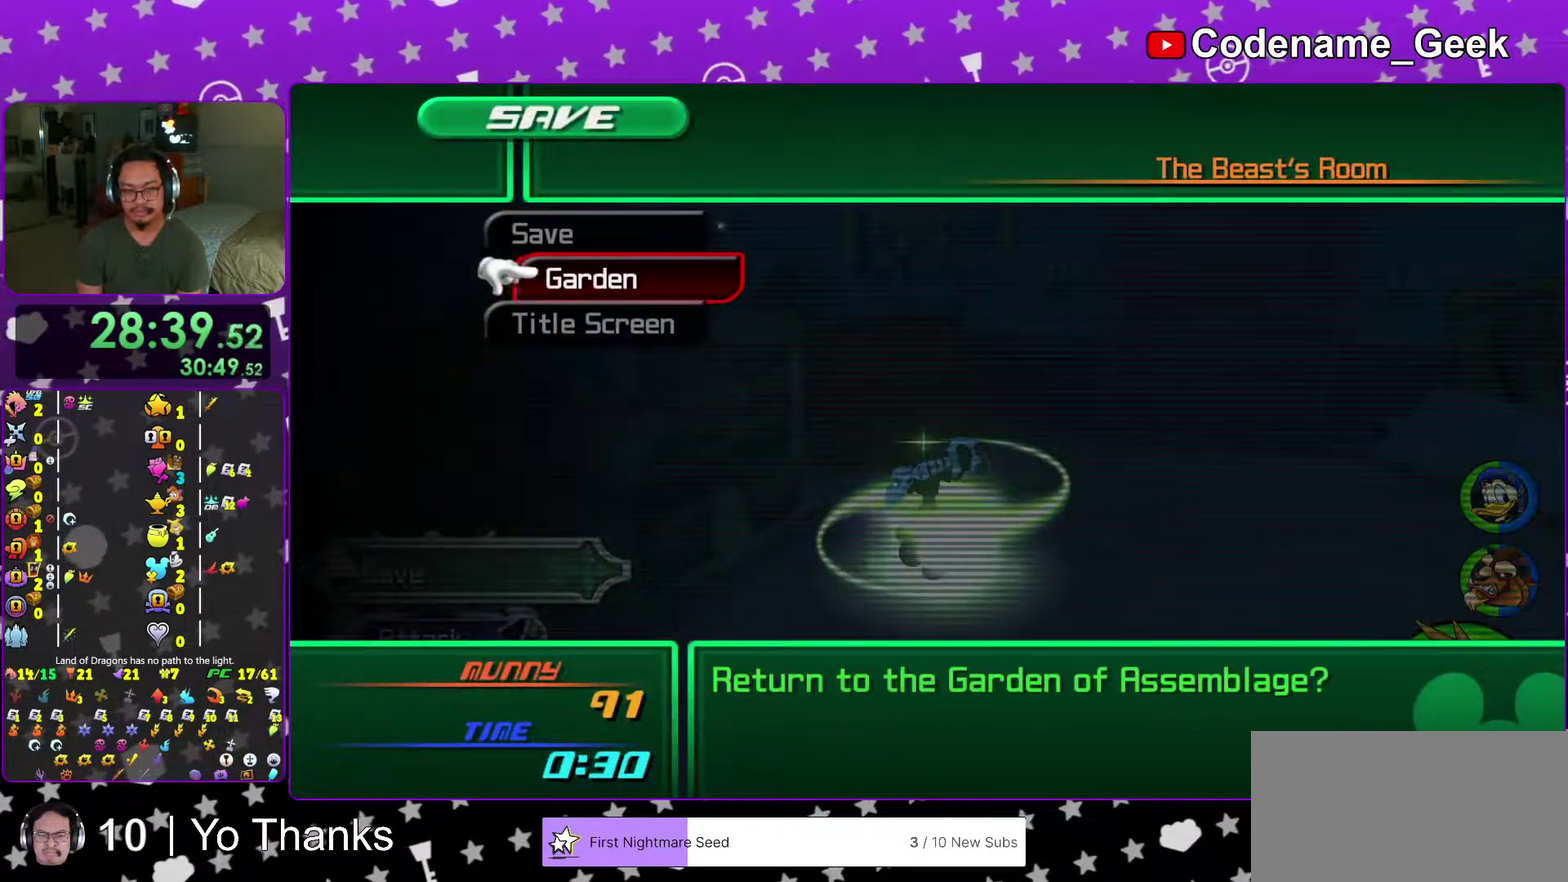
{"dt_ms": 701, "buttons": ["A", "B"], "left_stick": "center", "right_stick": "center"}
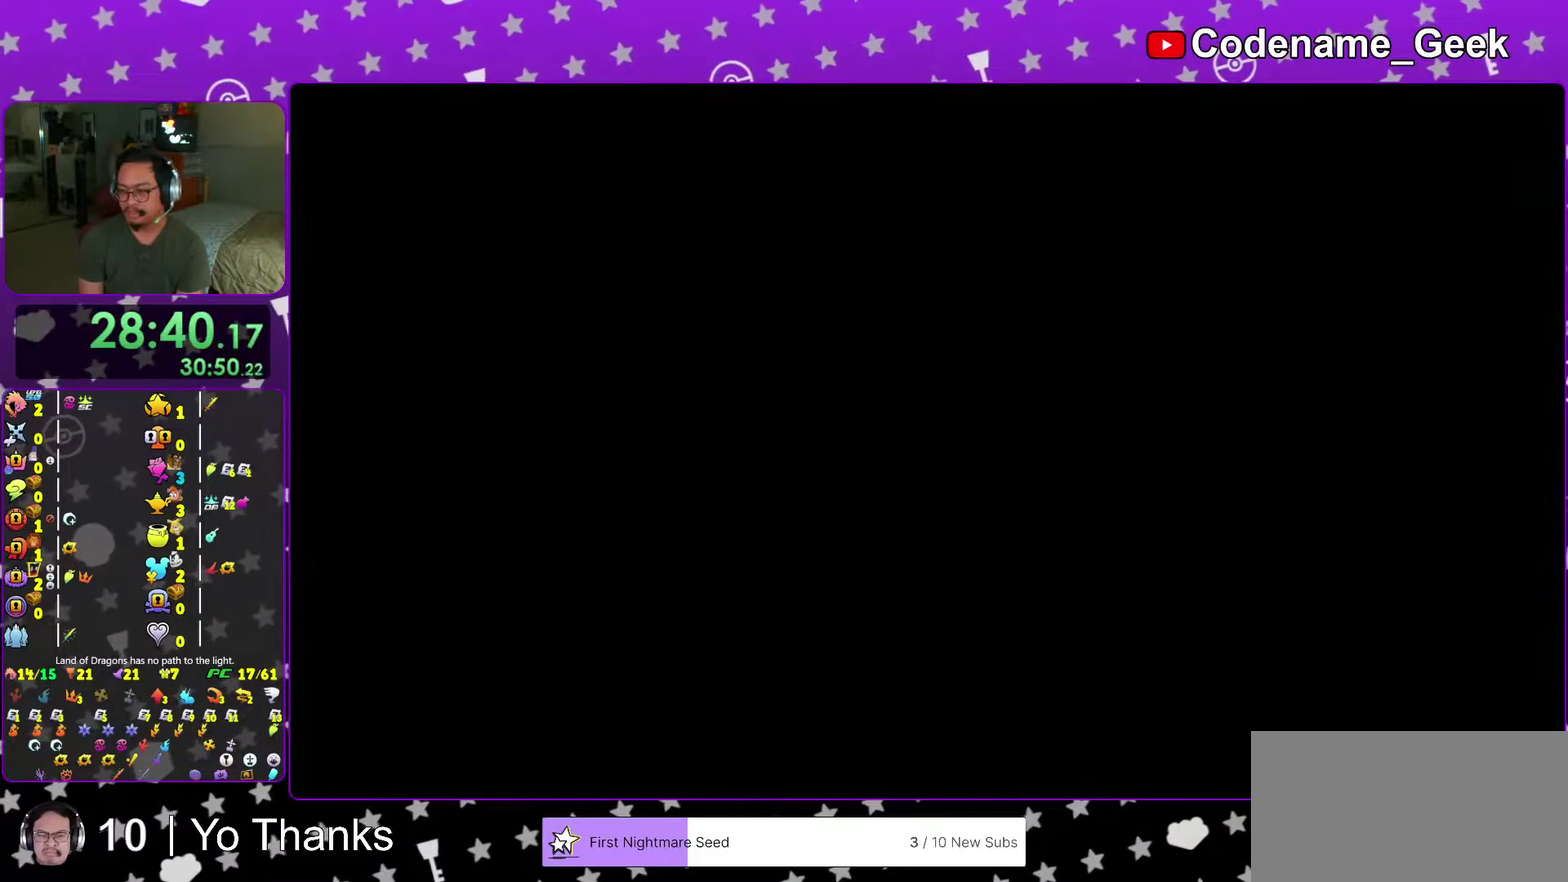
{"dt_ms": 300, "buttons": [], "left_stick": "center", "right_stick": "center"}
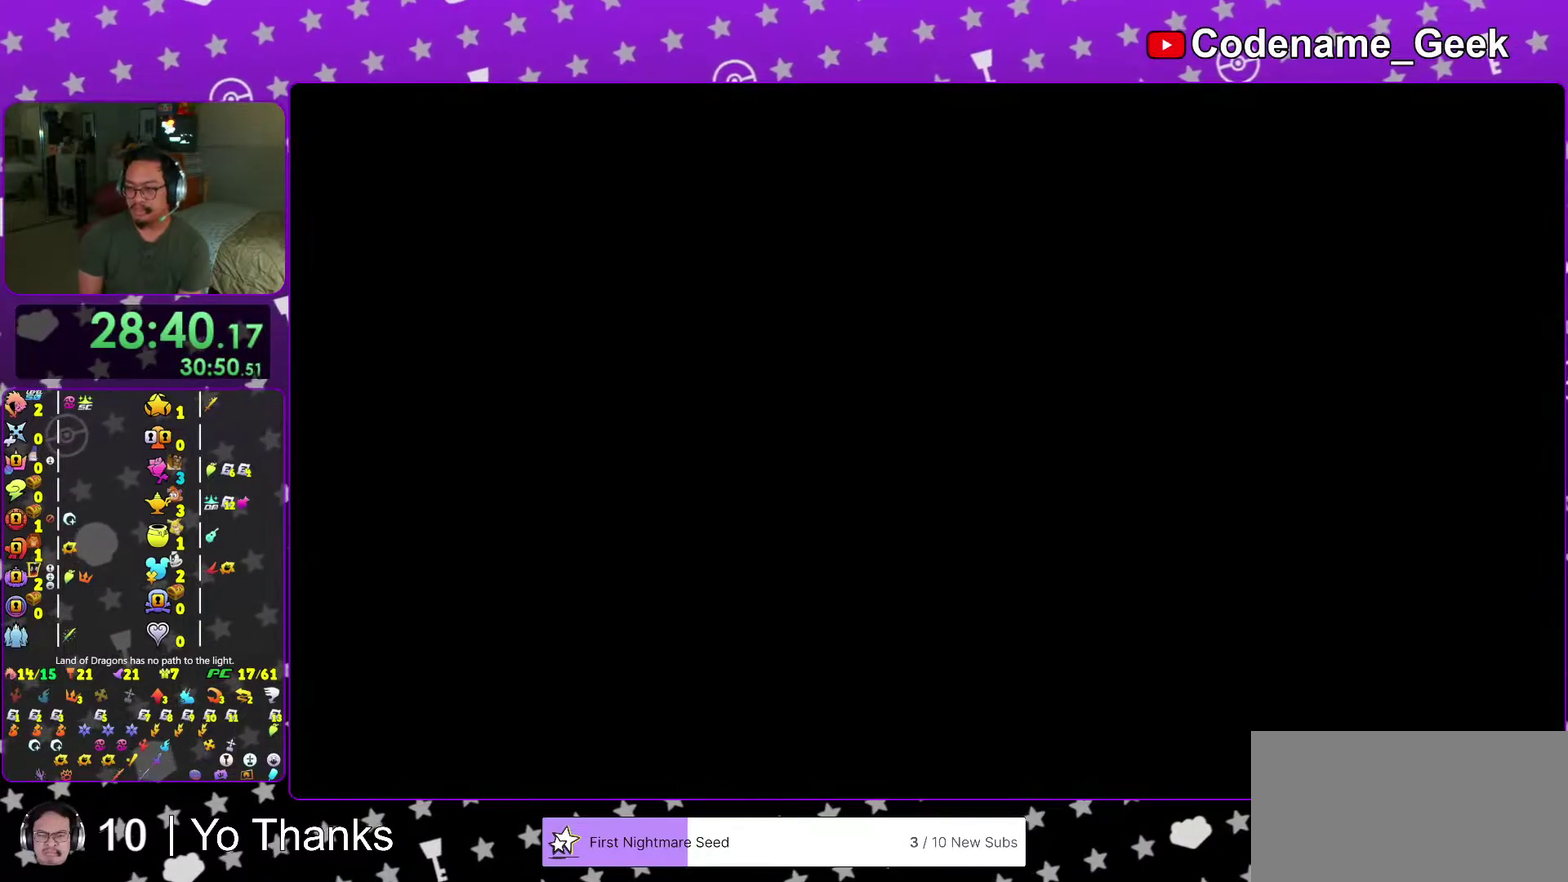
{"dt_ms": 501, "buttons": [], "left_stick": "center", "right_stick": "center"}
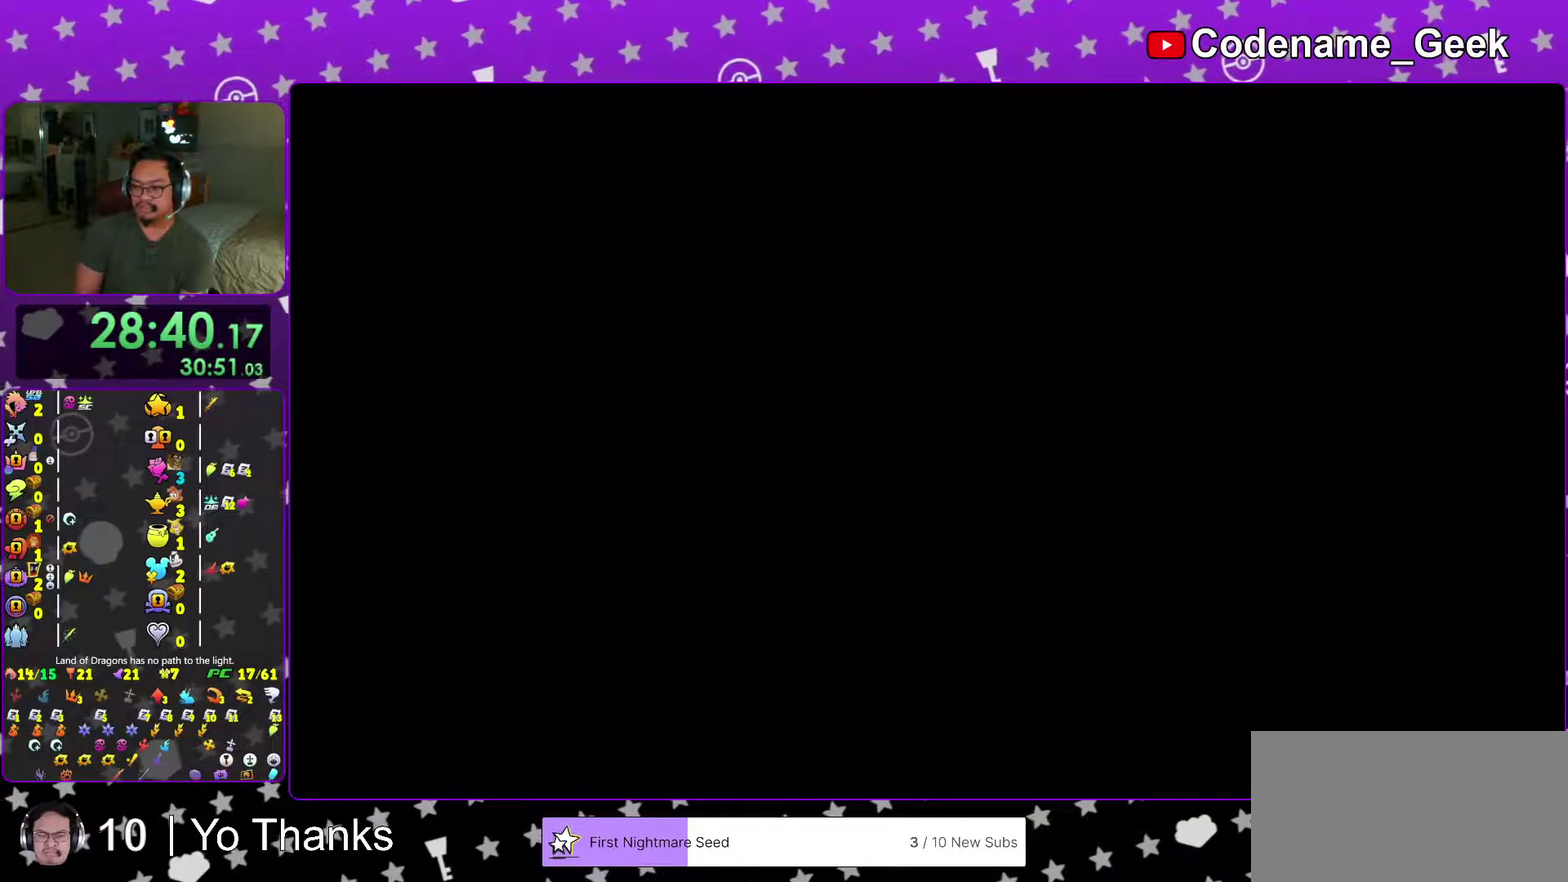
{"dt_ms": 500, "buttons": [], "left_stick": "center", "right_stick": "center", "events": []}
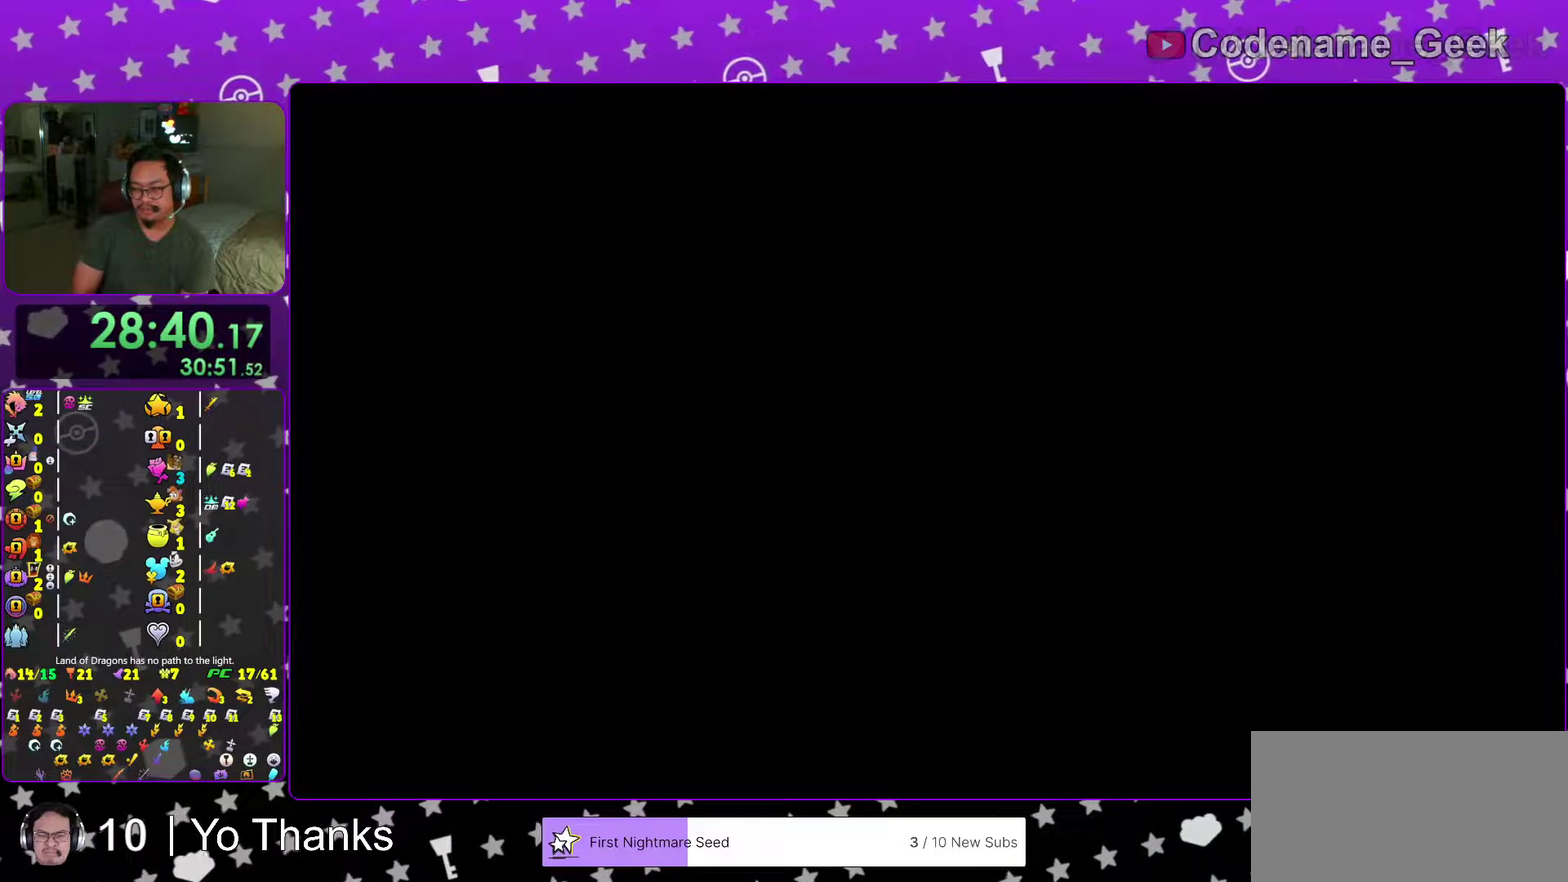
{"dt_ms": 484, "buttons": [], "left_stick": "center", "right_stick": "center", "events": []}
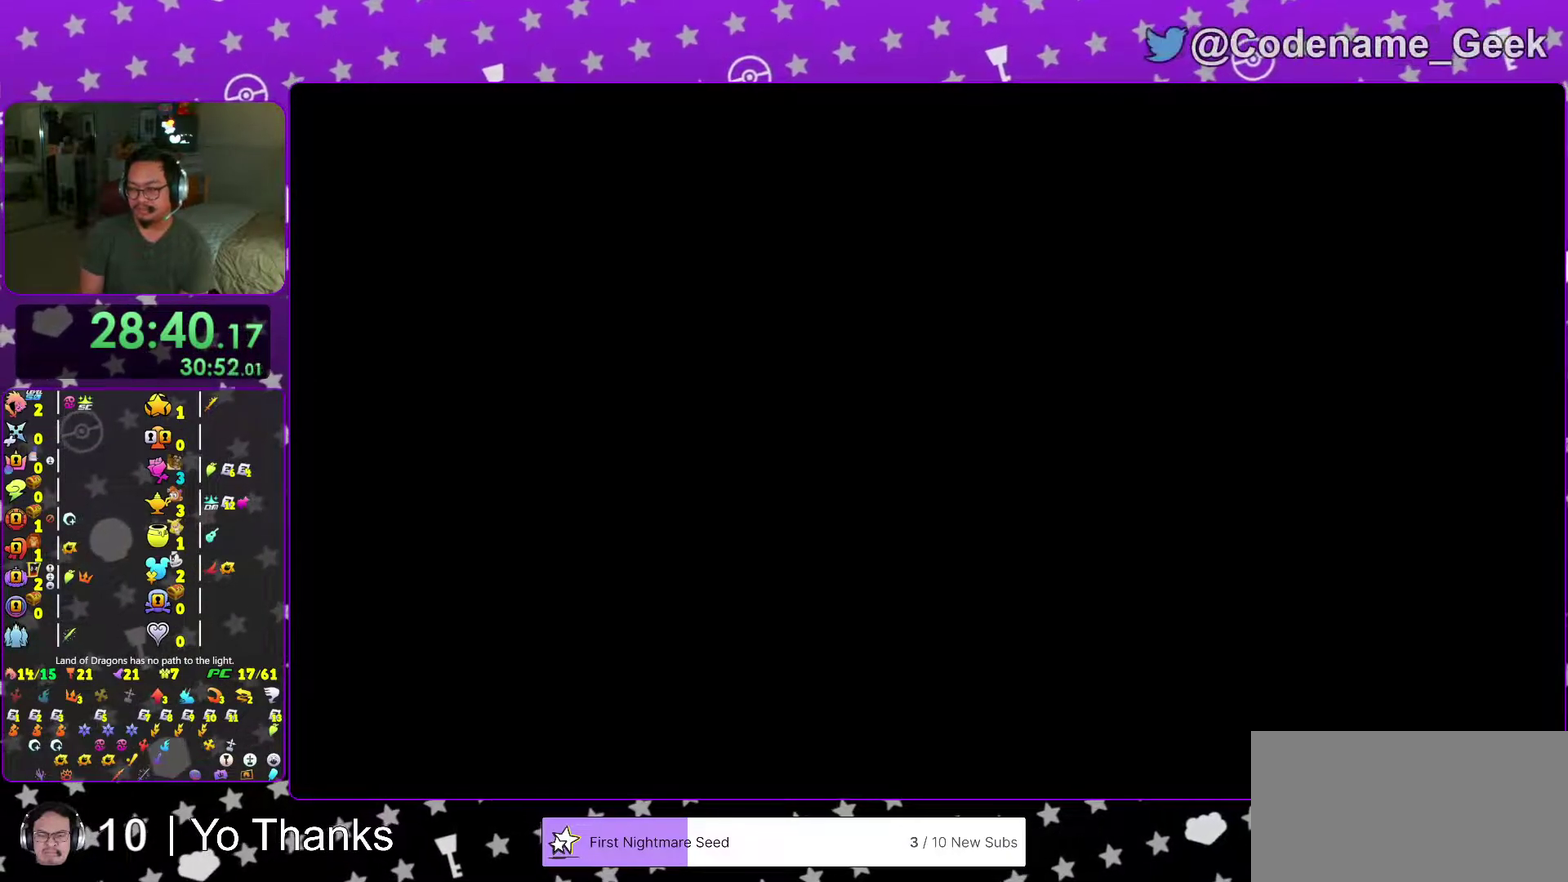
{"dt_ms": 601, "buttons": ["B"], "left_stick": "up", "right_stick": "center", "events": [[384, "left_stick", "up"], [450, "B", "down"]]}
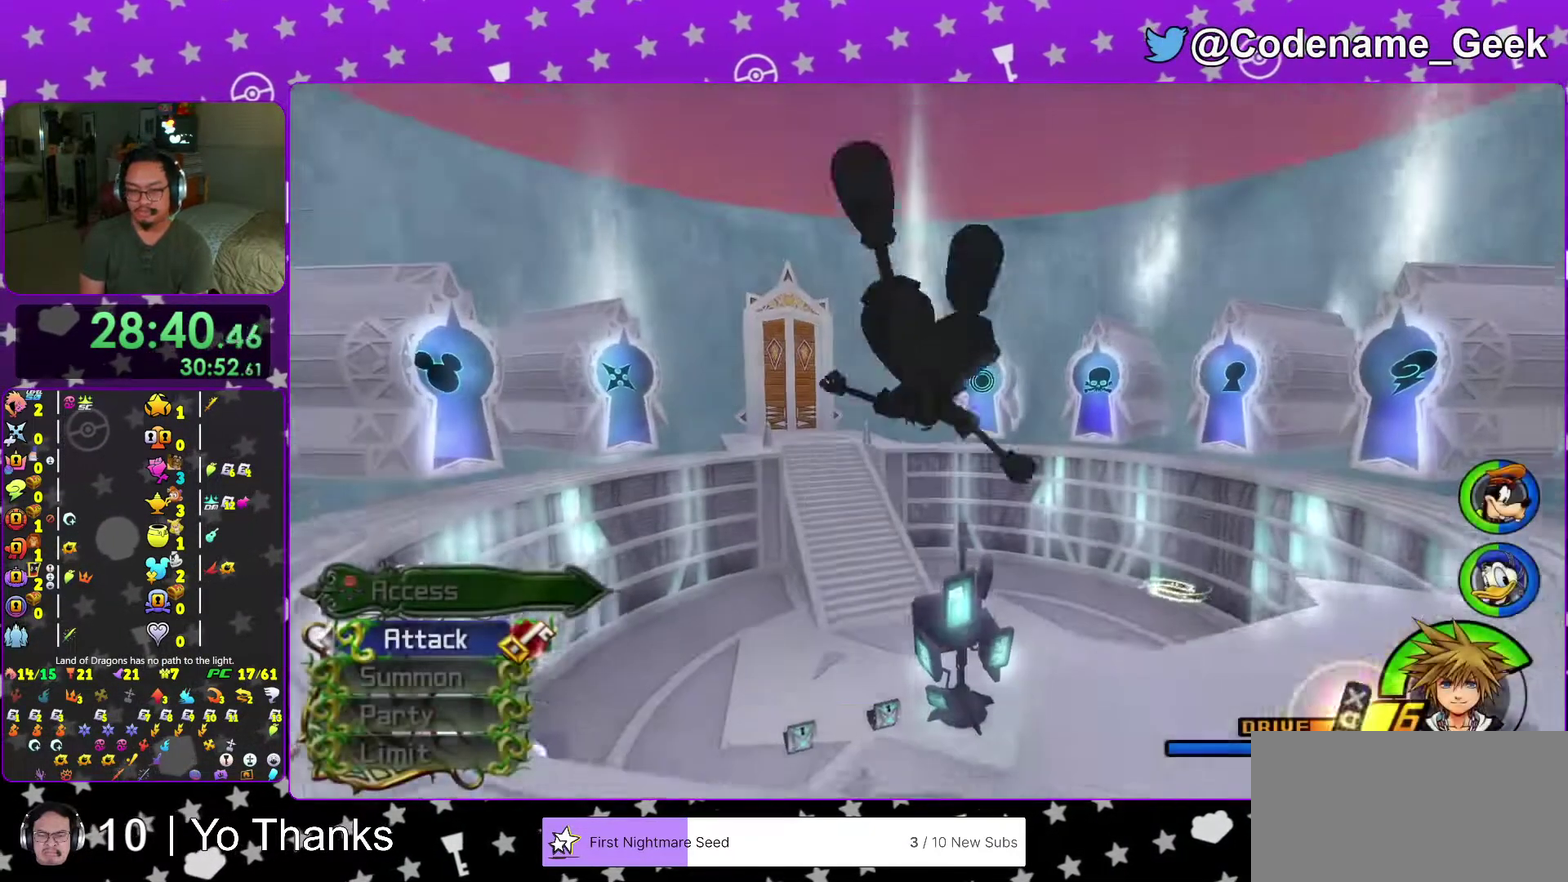
{"dt_ms": 400, "buttons": [], "left_stick": "up", "right_stick": "center", "events": [[116, "B", "up"], [183, "B", "down"], [317, "B", "up"]]}